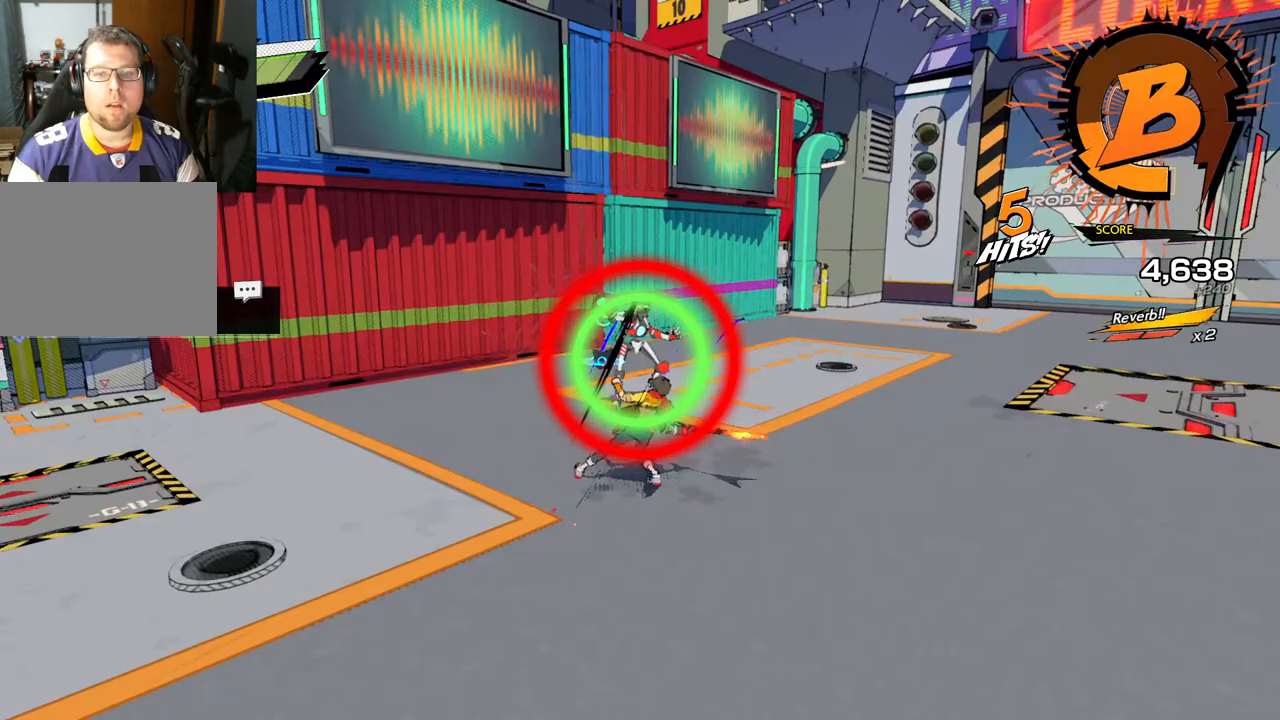
Gameplay with a controller (Xbox layout); each line is a JSON object with the inputs held at the frame after it. "events" lists button and stick changes between this image and that frame as [ms after this image, input, new state], when the widget could be followed in between. Not read: L2 R2.
{"buttons": [], "left_stick": "up", "right_stick": "center", "events": [[233, "X", "down"], [400, "X", "up"]]}
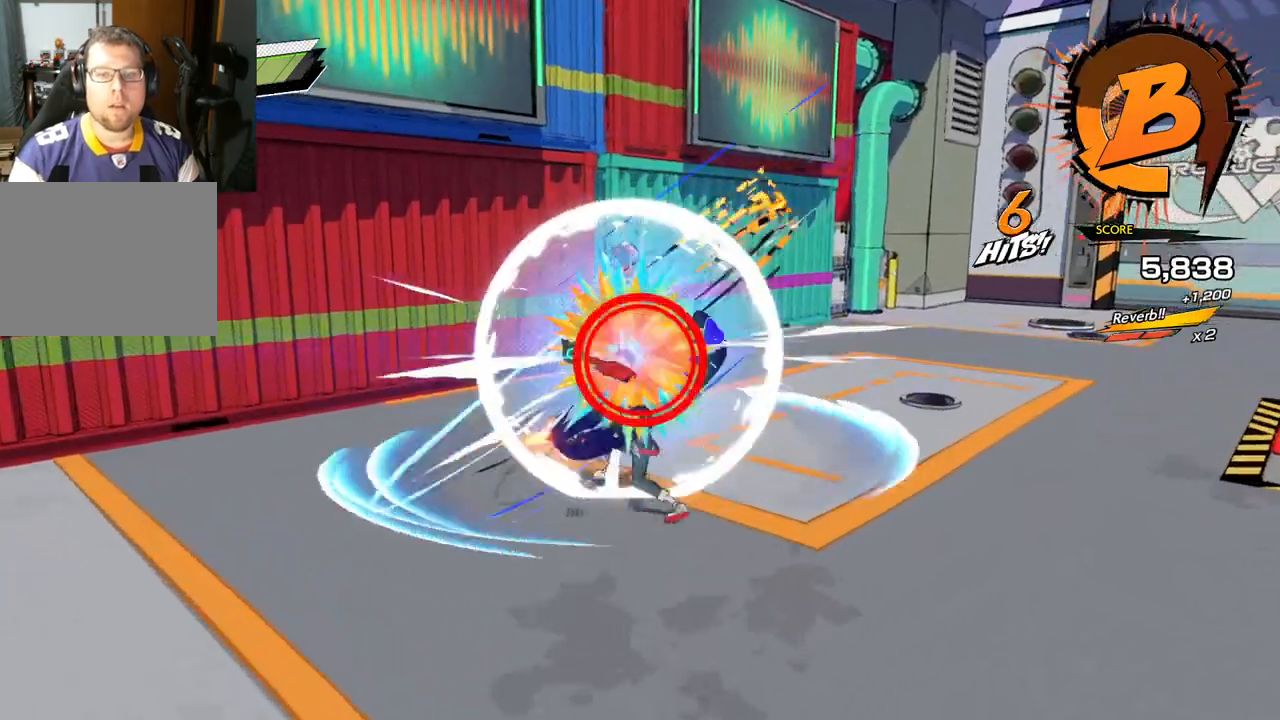
{"buttons": [], "left_stick": "up", "right_stick": "center", "events": []}
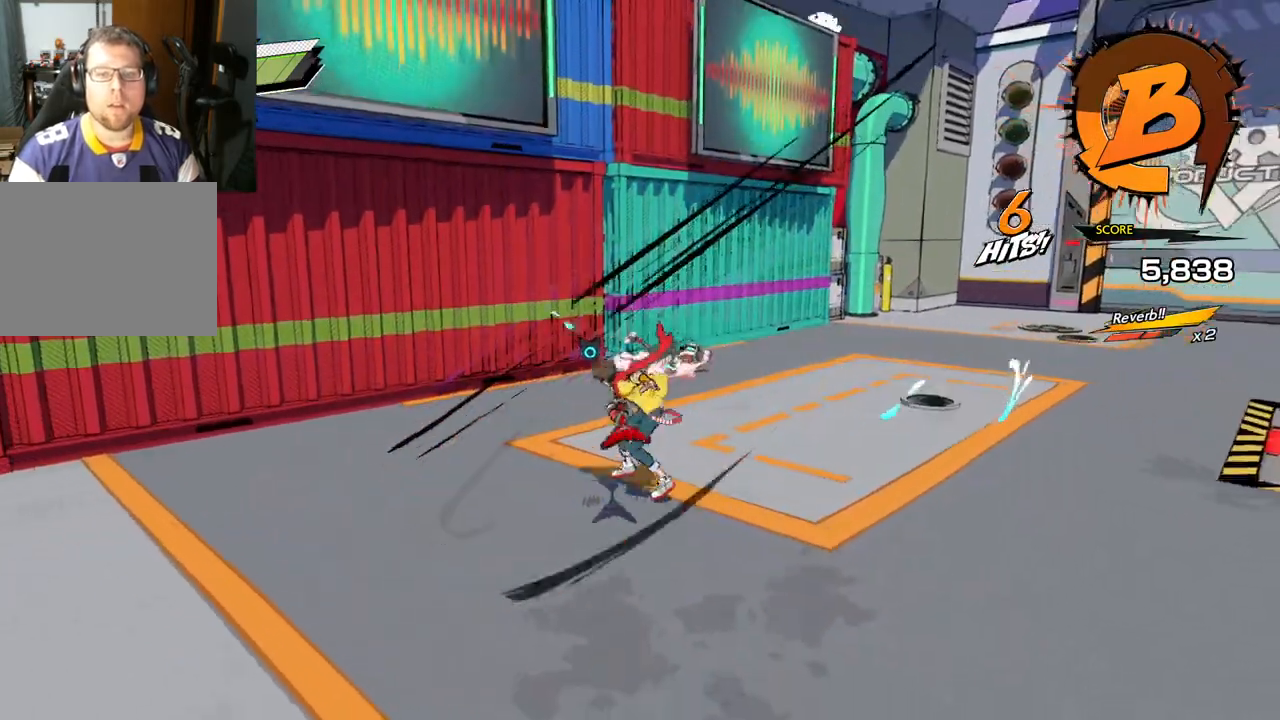
{"buttons": [], "left_stick": "right", "right_stick": "right", "events": [[150, "right_stick", "right"], [267, "left_stick", "right"]]}
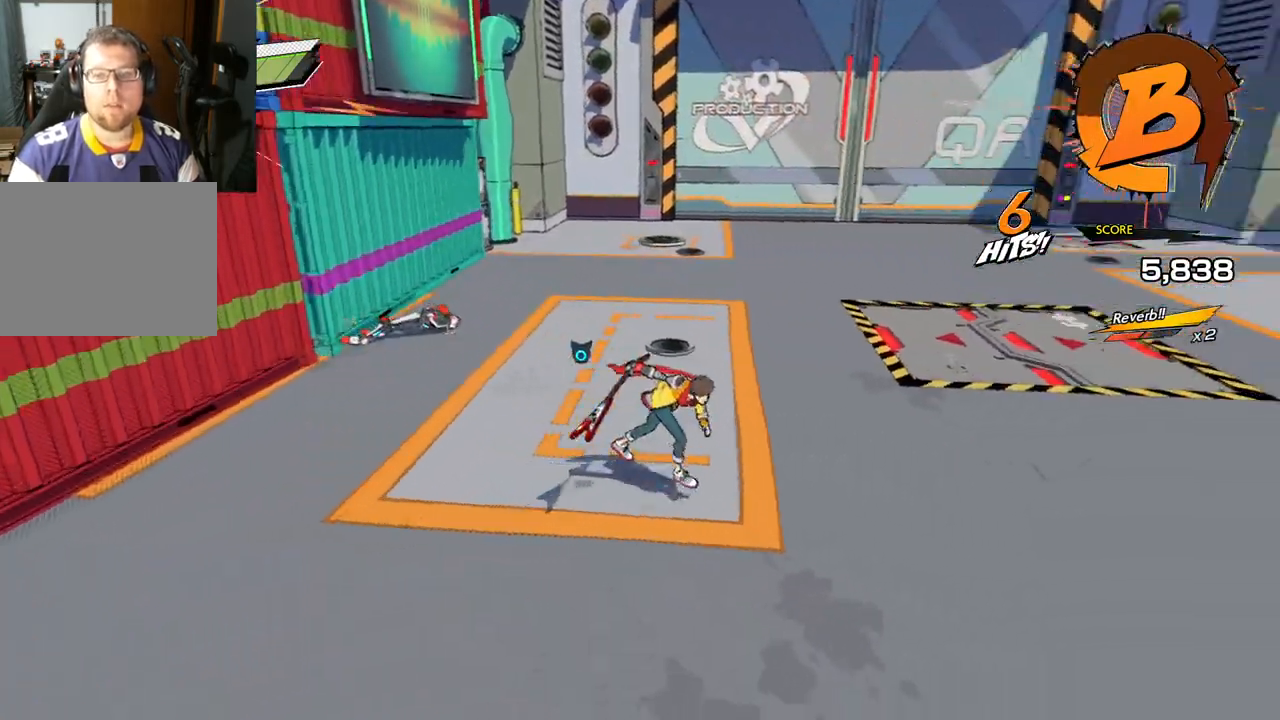
{"buttons": [], "left_stick": "up-right", "right_stick": "right", "events": [[250, "R1", "down"], [283, "left_stick", "up-right"], [383, "R1", "up"]]}
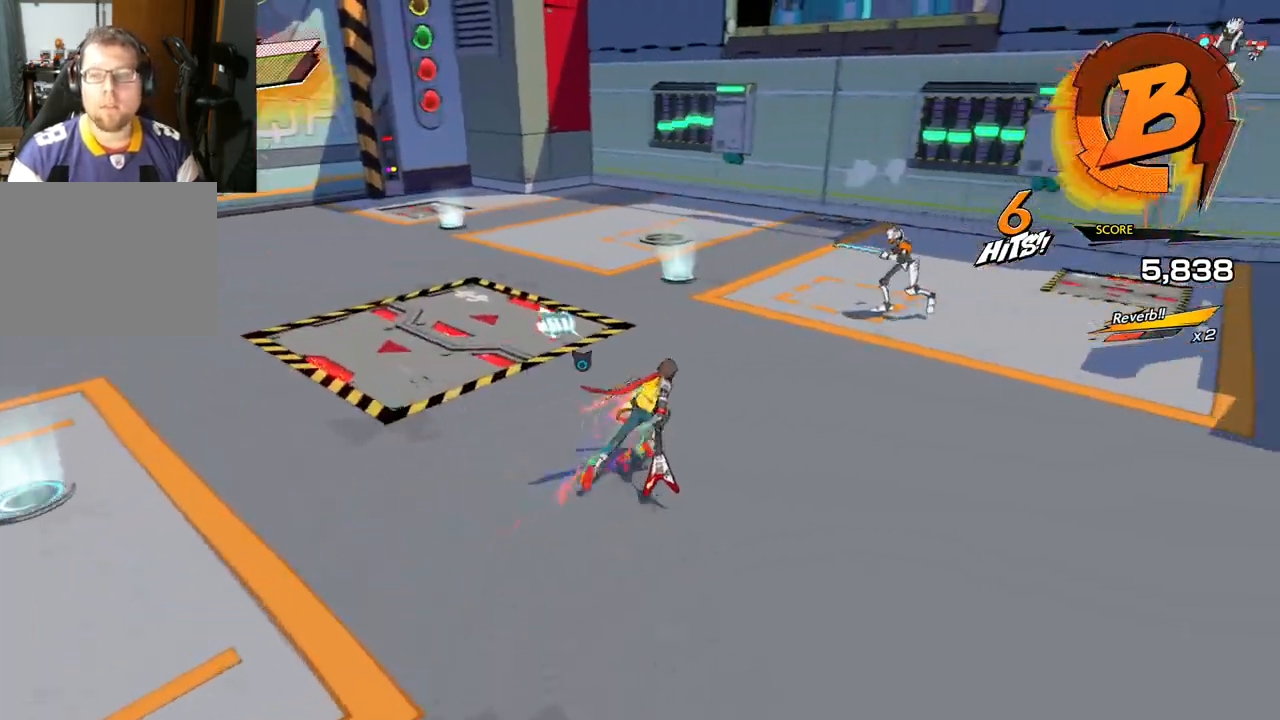
{"buttons": [], "left_stick": "up", "right_stick": "center", "events": [[233, "R1", "down"], [350, "R1", "up"], [400, "right_stick", "center"], [500, "left_stick", "up"]]}
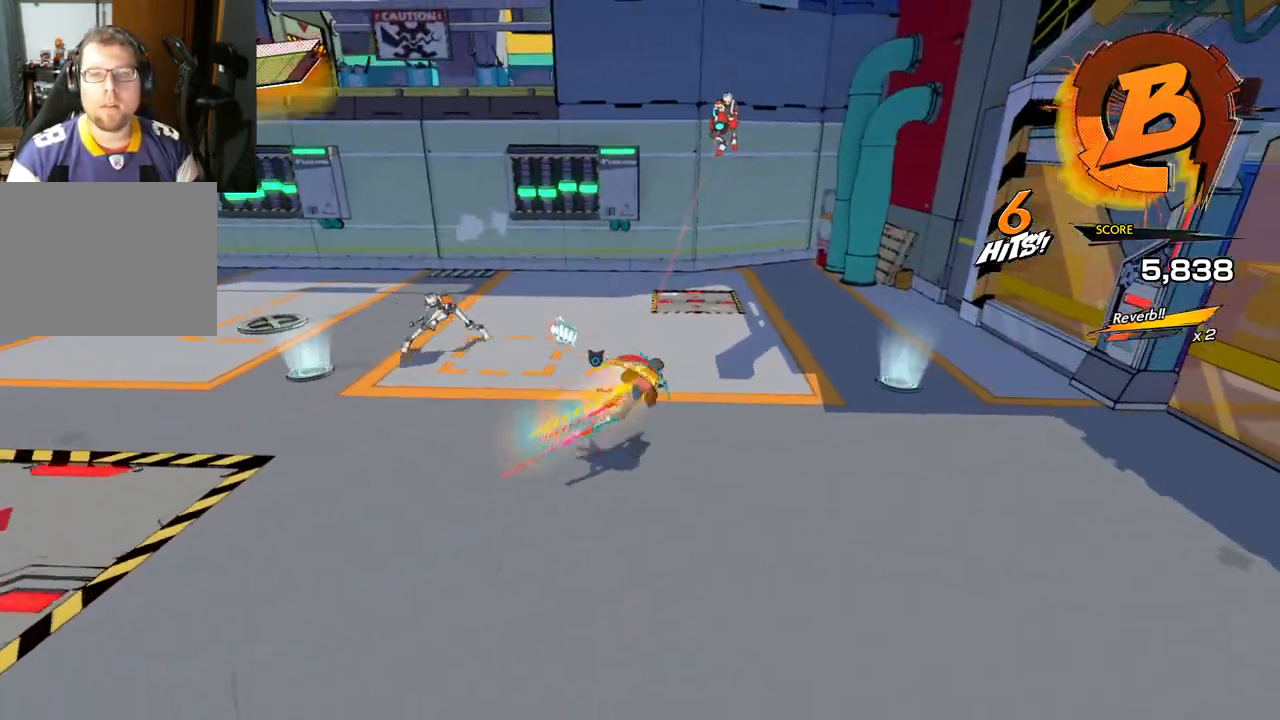
{"buttons": [], "left_stick": "up-left", "right_stick": "center", "events": [[150, "left_stick", "up-right"], [367, "left_stick", "up-left"]]}
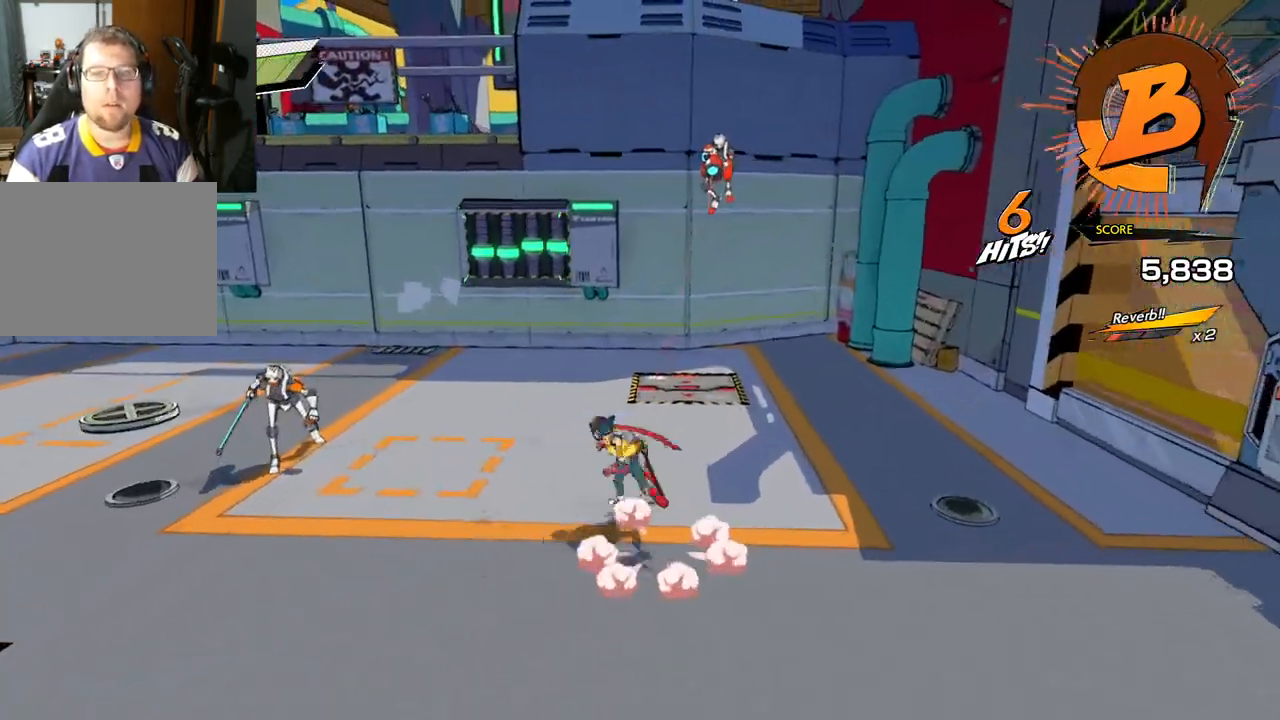
{"buttons": [], "left_stick": "left", "right_stick": "center", "events": [[167, "R1", "down"], [300, "R1", "up"], [350, "left_stick", "left"]]}
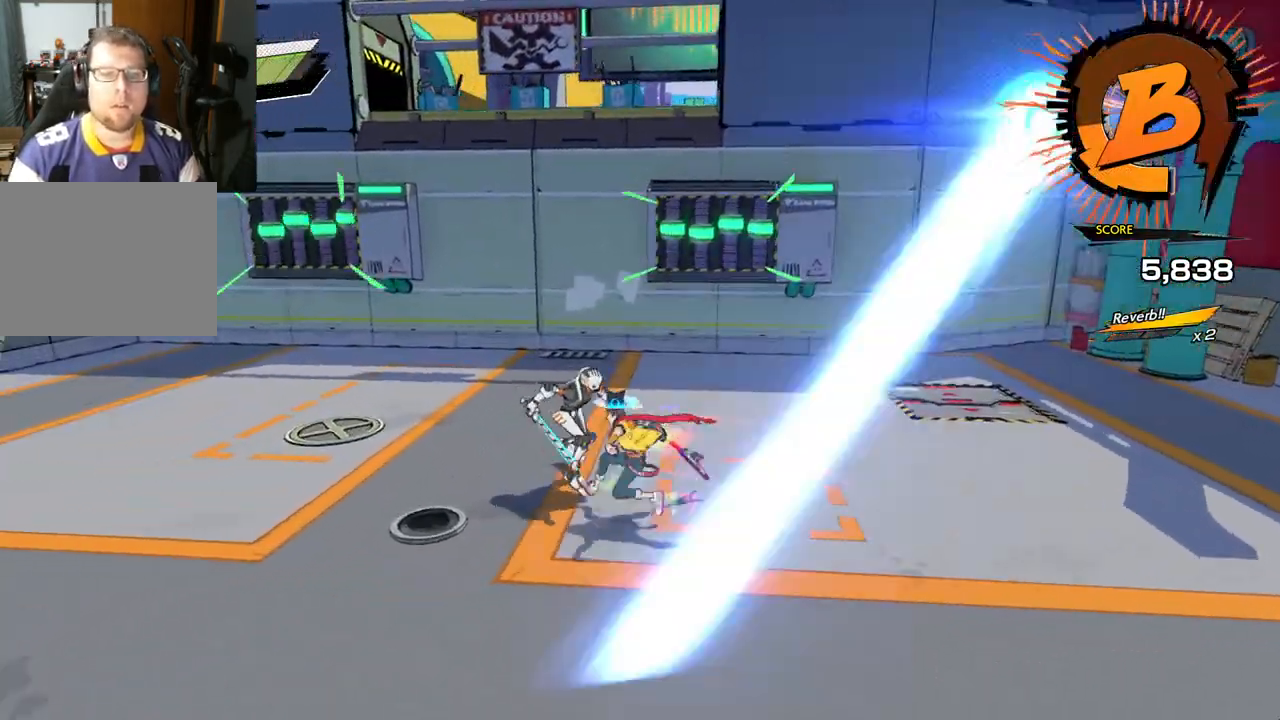
{"buttons": [], "left_stick": "up", "right_stick": "center", "events": [[283, "R1", "down"], [317, "left_stick", "up-left"], [483, "R1", "up"], [483, "left_stick", "up"]]}
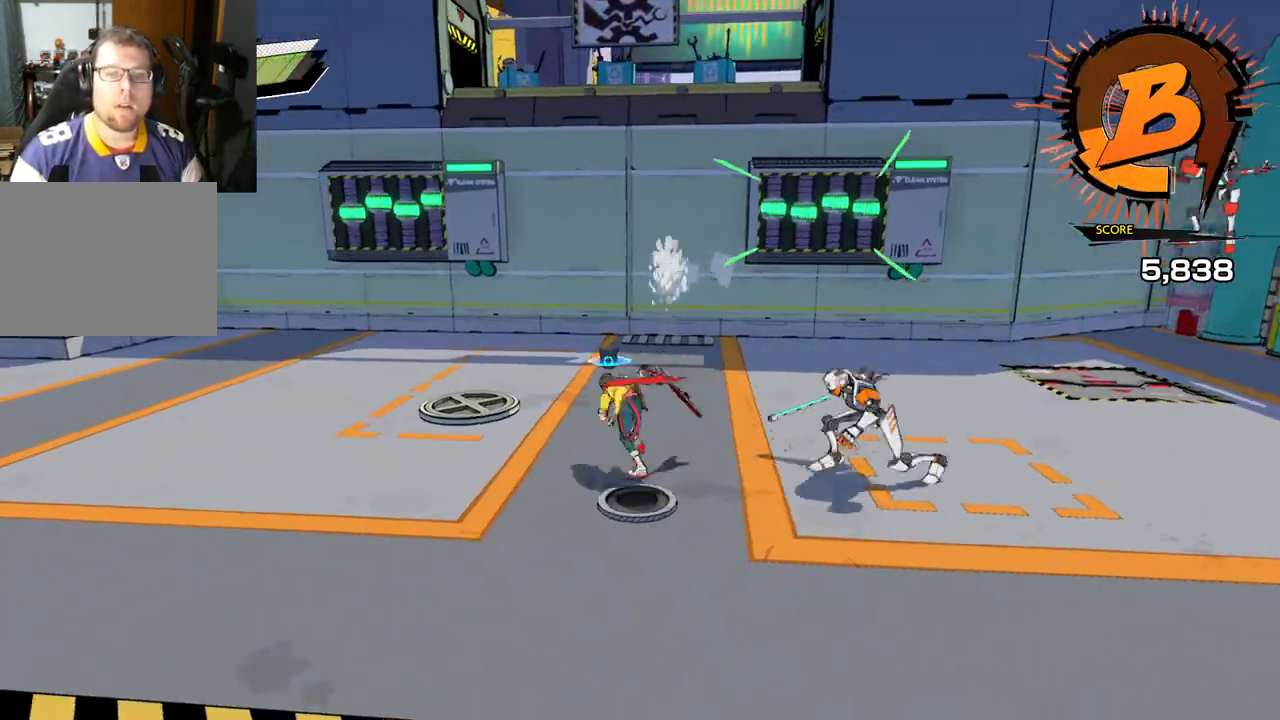
{"buttons": [], "left_stick": "right", "right_stick": "center", "events": [[17, "left_stick", "up-right"], [183, "left_stick", "right"]]}
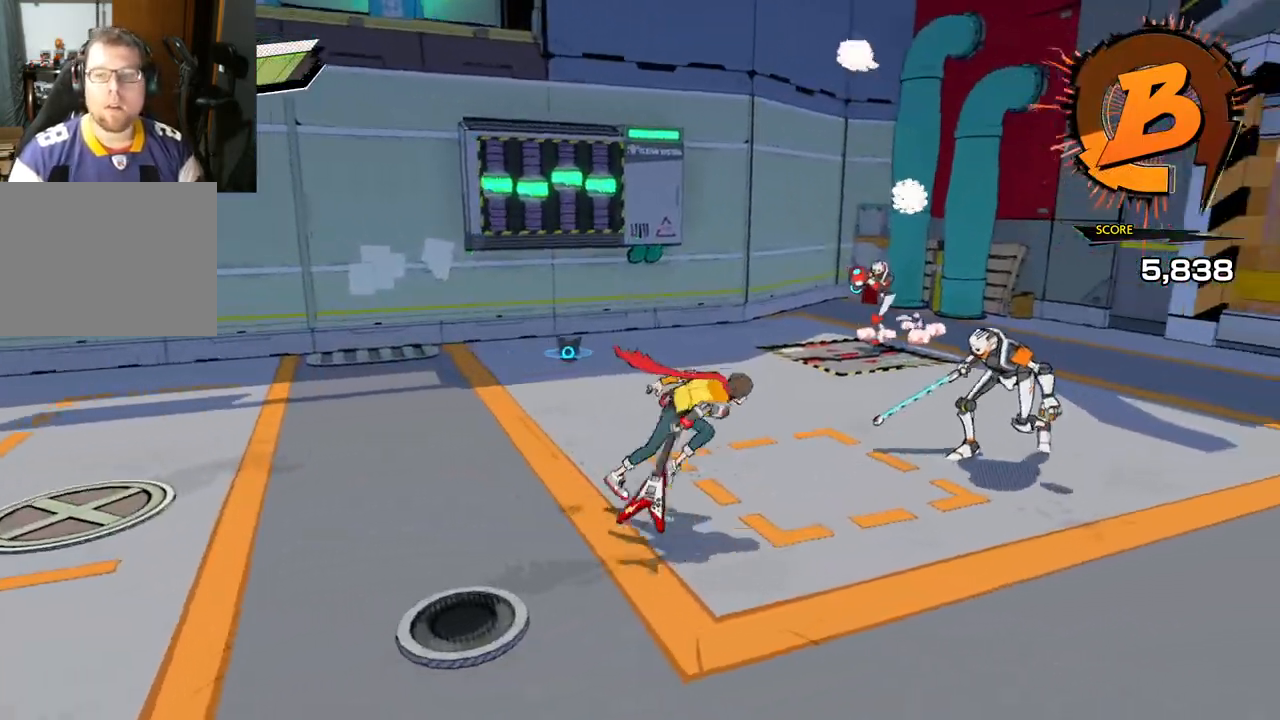
{"buttons": [], "left_stick": "right", "right_stick": "center", "events": [[217, "X", "down"], [333, "X", "up"]]}
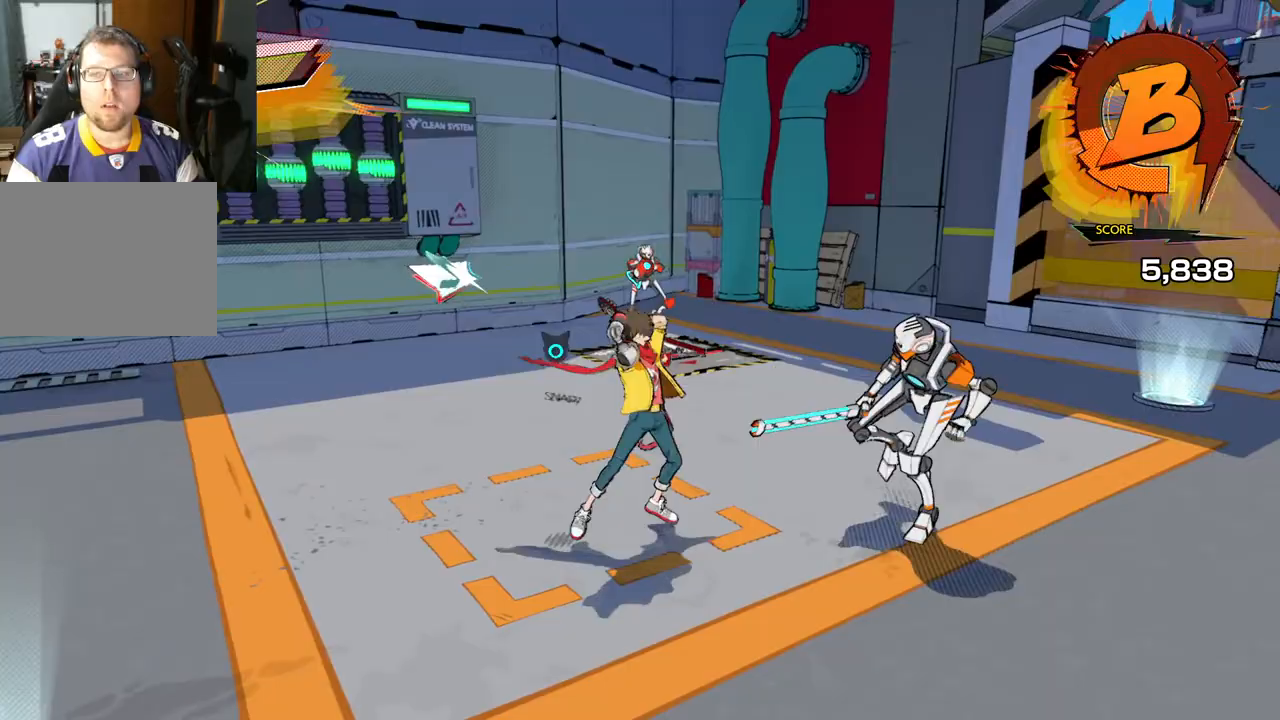
{"buttons": [], "left_stick": "right", "right_stick": "center", "events": [[250, "Y", "down"], [350, "Y", "up"]]}
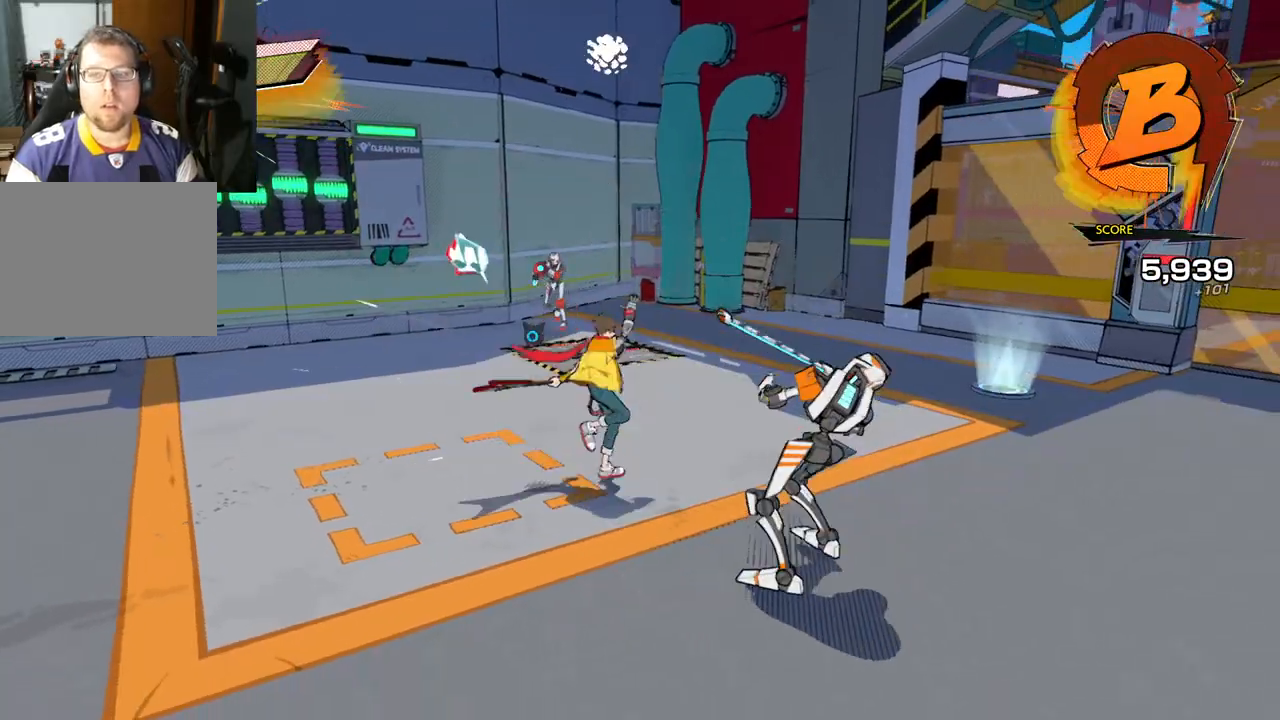
{"buttons": ["Y"], "left_stick": "right", "right_stick": "center", "events": [[417, "Y", "down"]]}
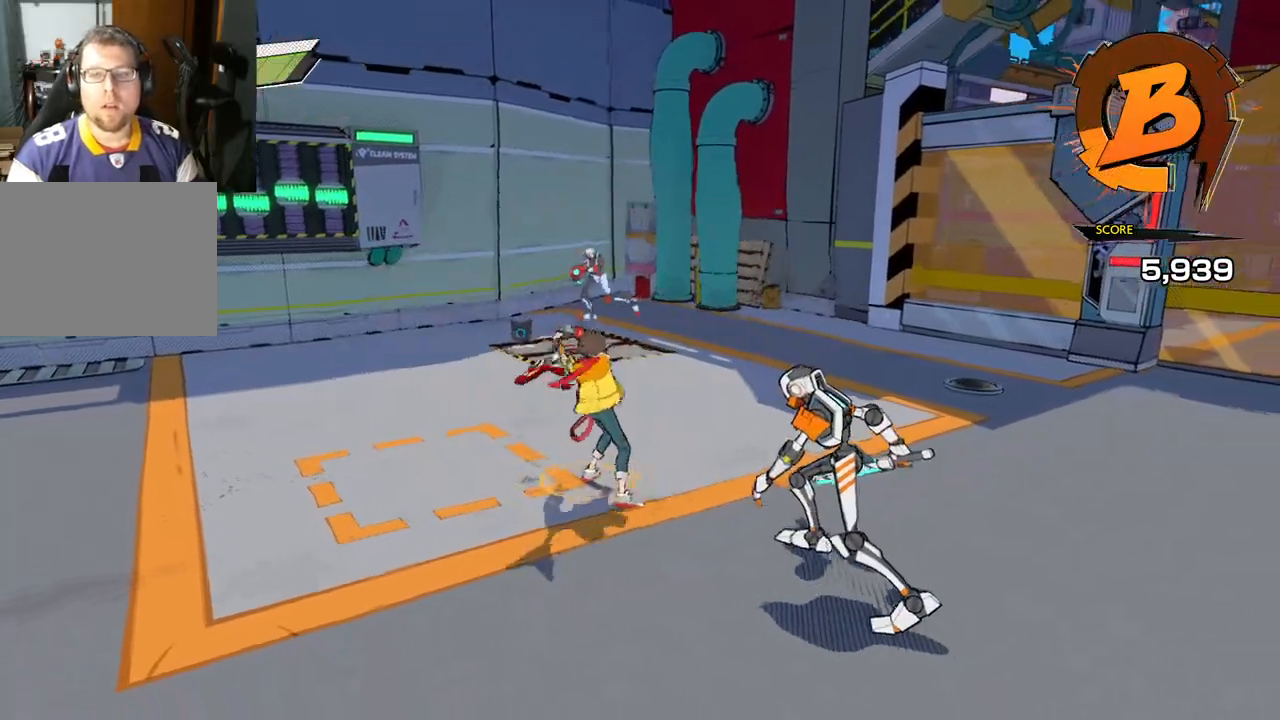
{"buttons": [], "left_stick": "right", "right_stick": "center", "events": [[50, "Y", "up"]]}
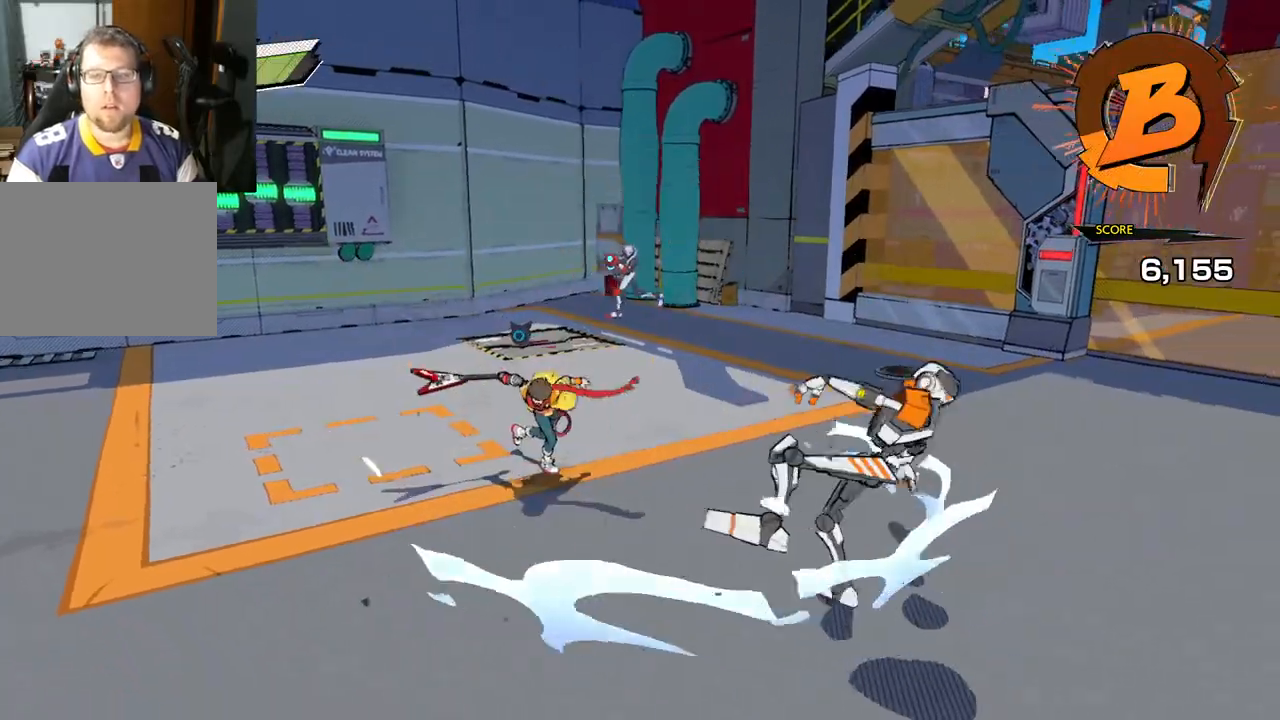
{"buttons": ["Y"], "left_stick": "right", "right_stick": "center", "events": [[467, "Y", "down"]]}
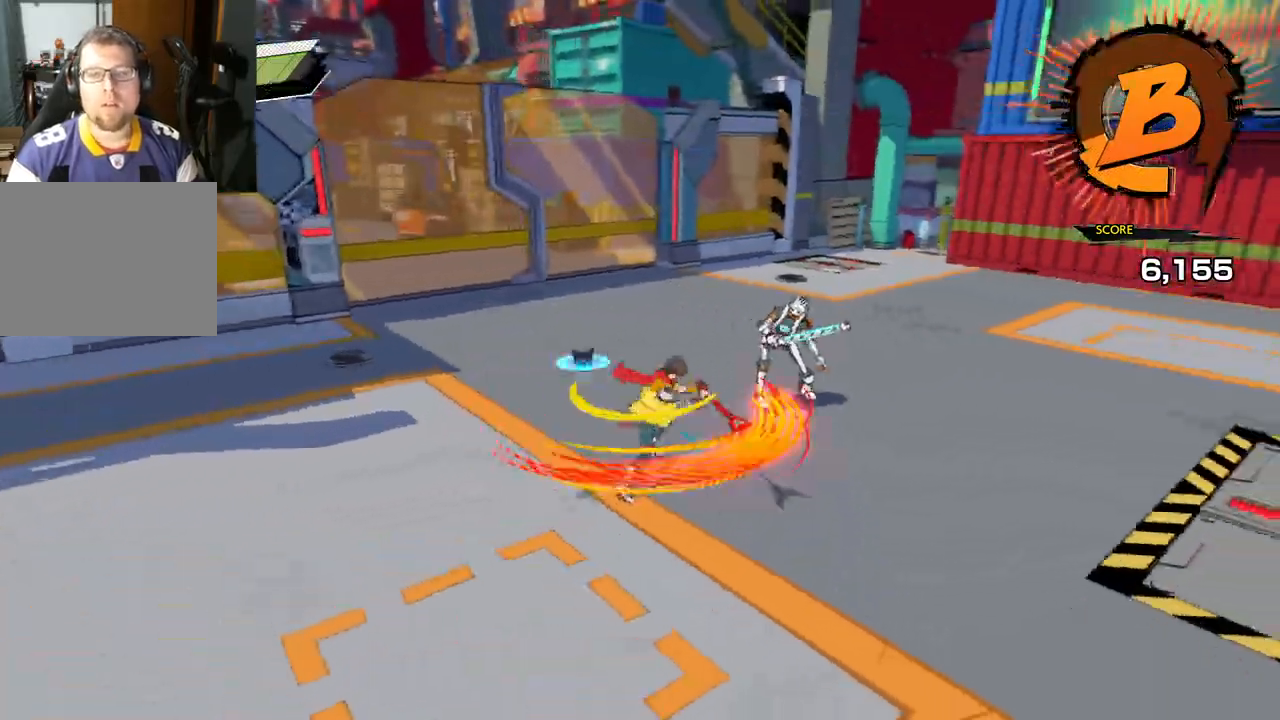
{"buttons": [], "left_stick": "up-right", "right_stick": "center", "events": [[100, "left_stick", "up-right"], [117, "Y", "up"]]}
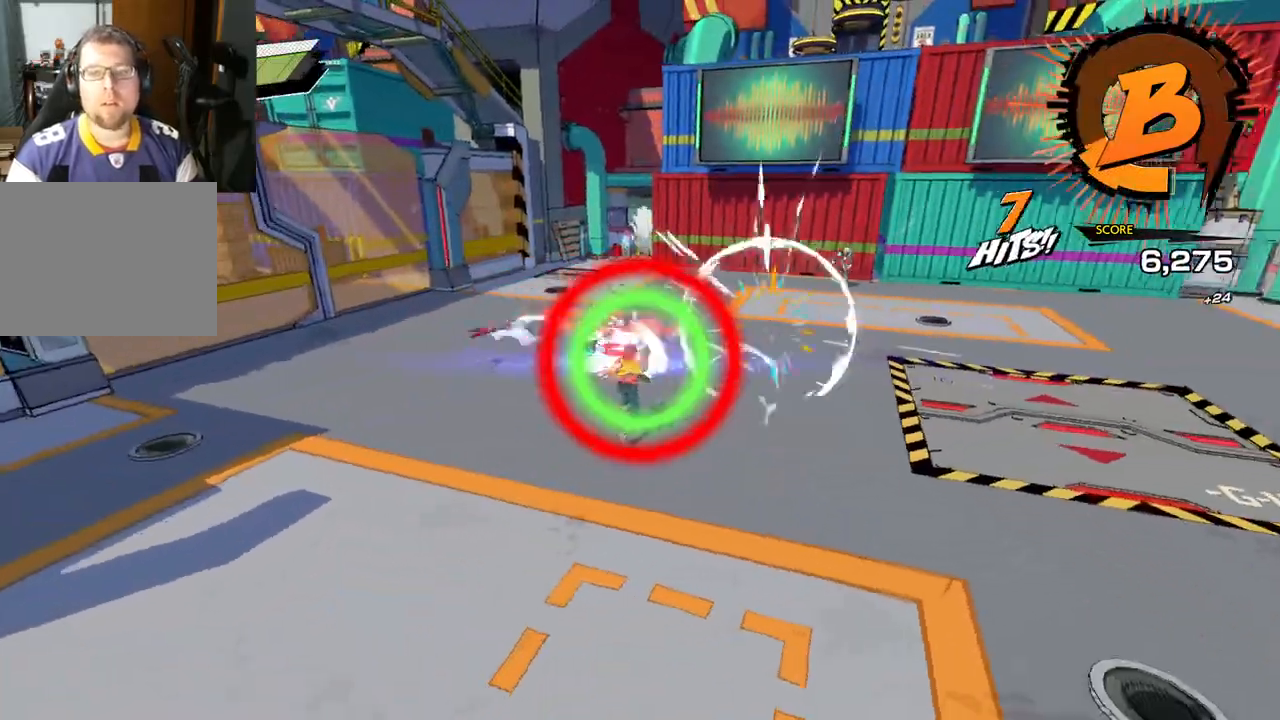
{"buttons": [], "left_stick": "up", "right_stick": "center", "events": [[367, "Y", "down"], [433, "left_stick", "up"], [467, "Y", "up"]]}
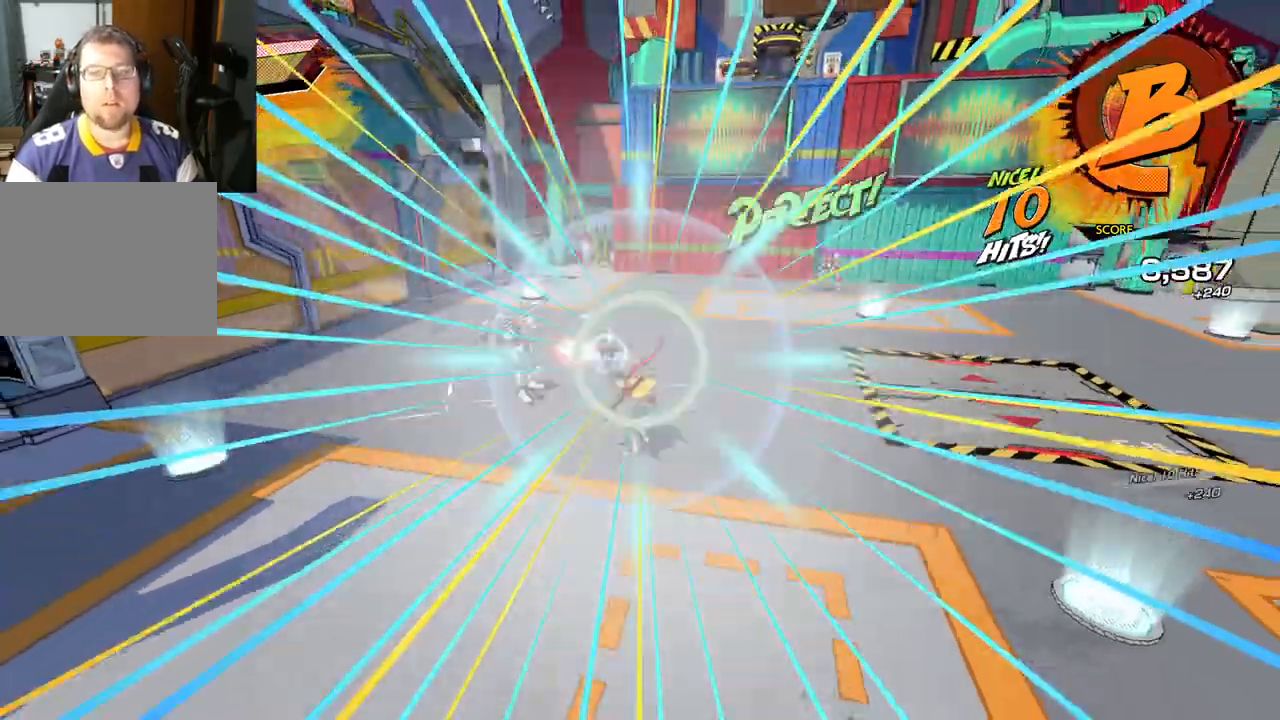
{"buttons": [], "left_stick": "left", "right_stick": "center", "events": [[67, "left_stick", "up-left"], [467, "left_stick", "left"]]}
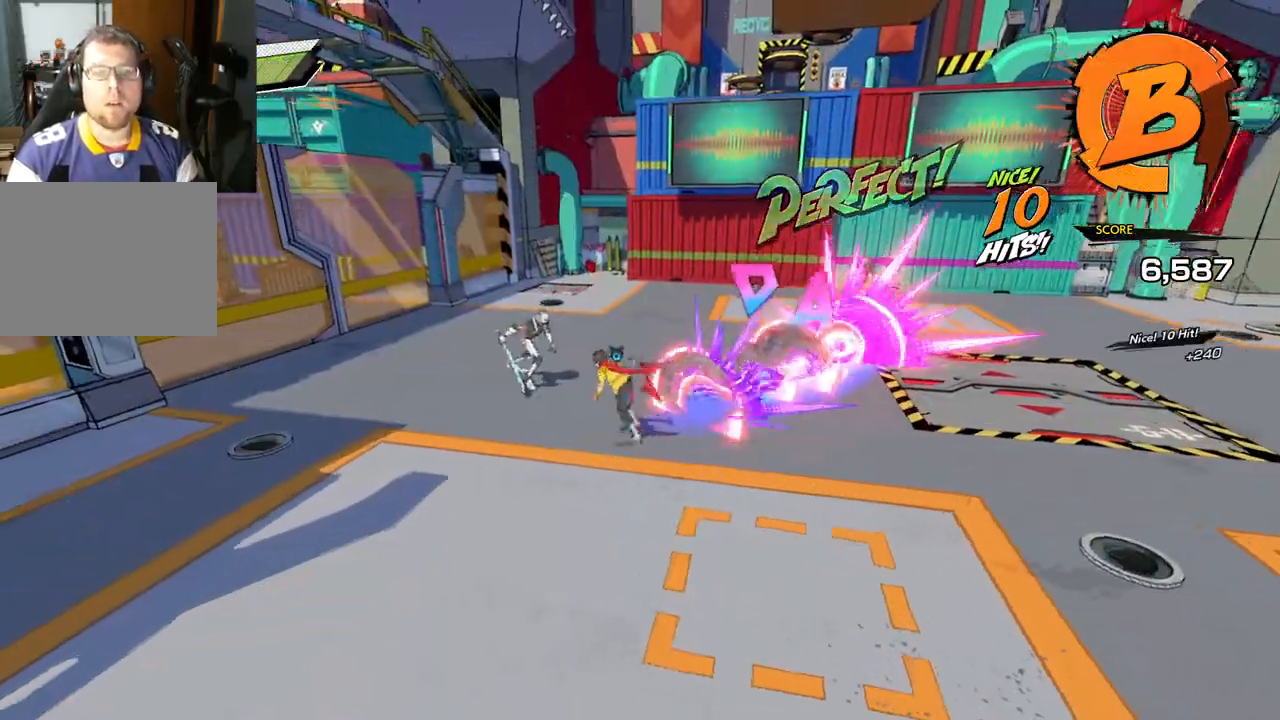
{"buttons": [], "left_stick": "up-left", "right_stick": "center", "events": [[333, "left_stick", "up-left"]]}
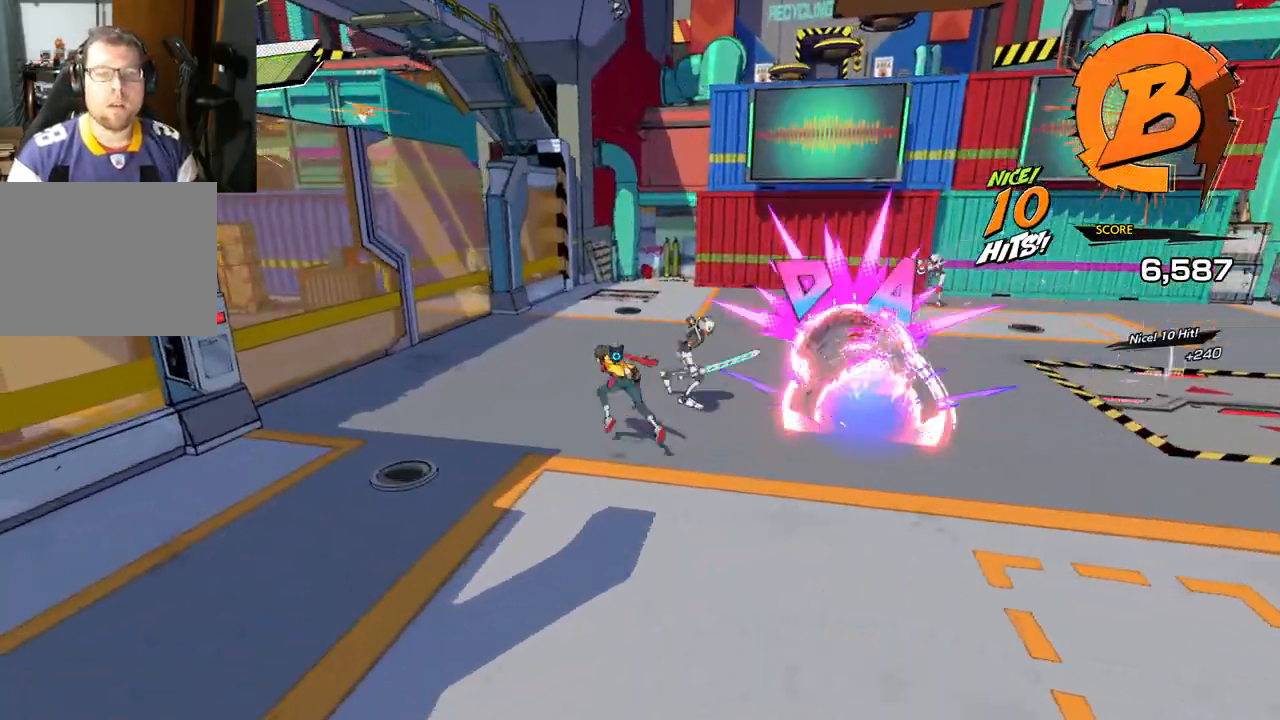
{"buttons": [], "left_stick": "down-left", "right_stick": "center", "events": [[67, "left_stick", "down-left"]]}
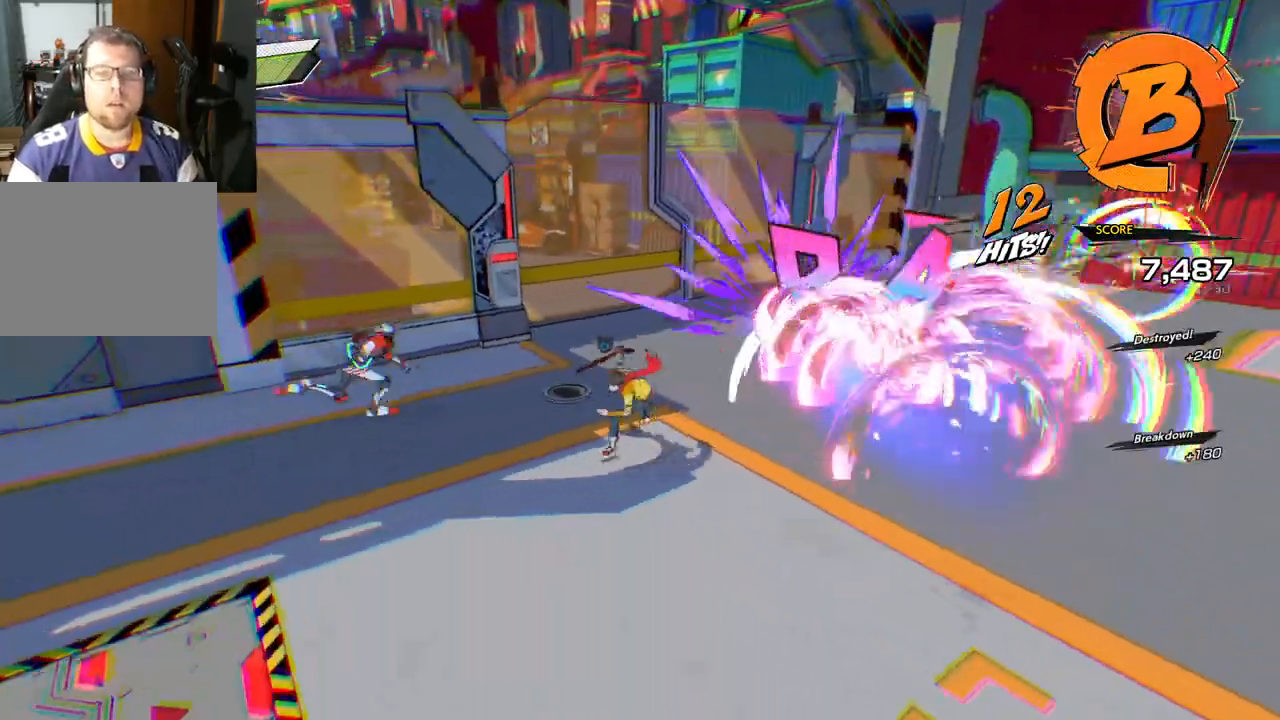
{"buttons": [], "left_stick": "up-right", "right_stick": "center", "events": [[100, "right_stick", "left"], [233, "right_stick", "center"], [300, "left_stick", "up"], [417, "left_stick", "up-right"]]}
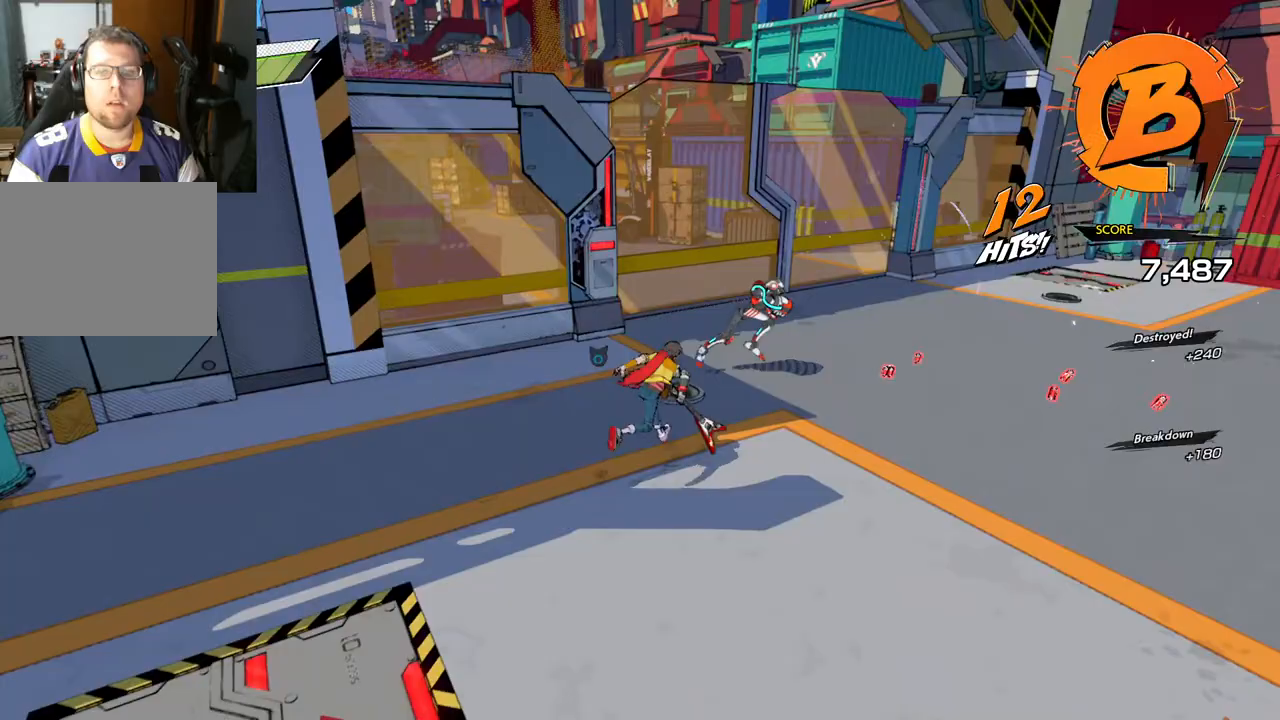
{"buttons": [], "left_stick": "up-right", "right_stick": "center", "events": [[283, "R1", "down"], [433, "R1", "up"]]}
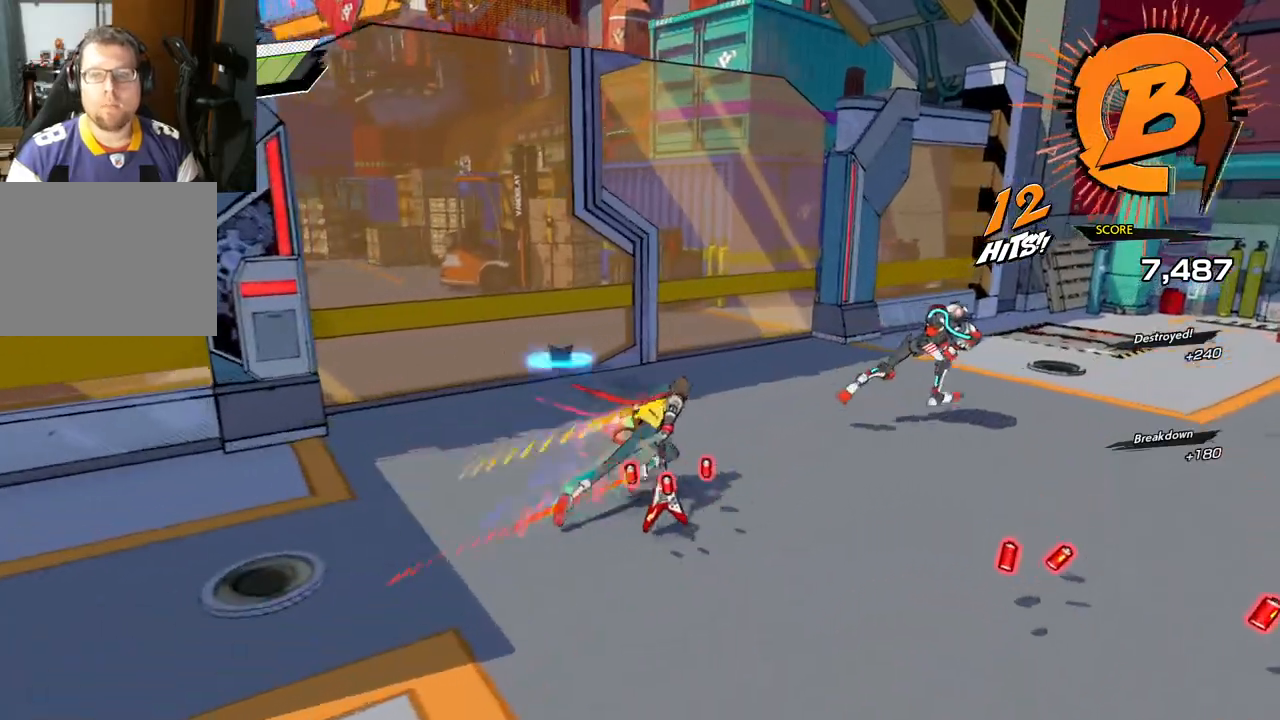
{"buttons": [], "left_stick": "up-right", "right_stick": "center", "events": []}
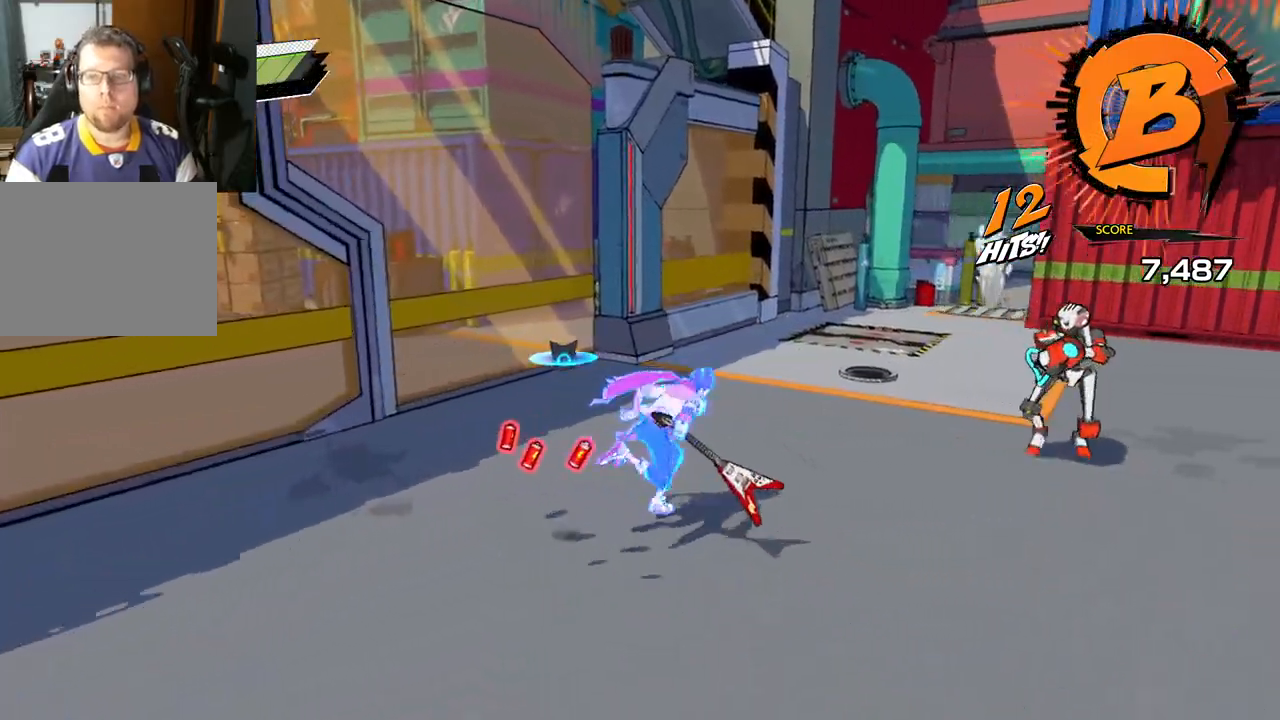
{"buttons": ["X"], "left_stick": "up-right", "right_stick": "center", "events": [[50, "right_stick", "down-right"], [183, "right_stick", "center"], [400, "X", "down"]]}
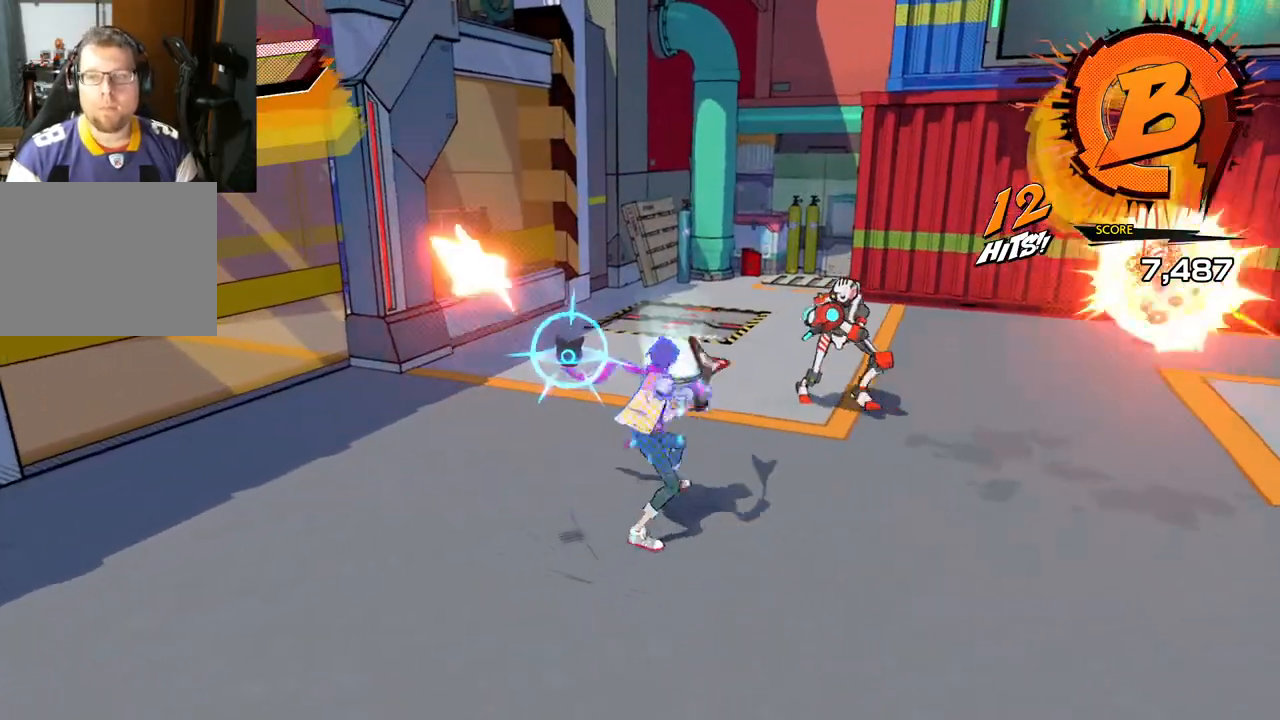
{"buttons": [], "left_stick": "up", "right_stick": "center", "events": [[67, "X", "up"], [67, "left_stick", "up"], [367, "Y", "down"], [500, "Y", "up"]]}
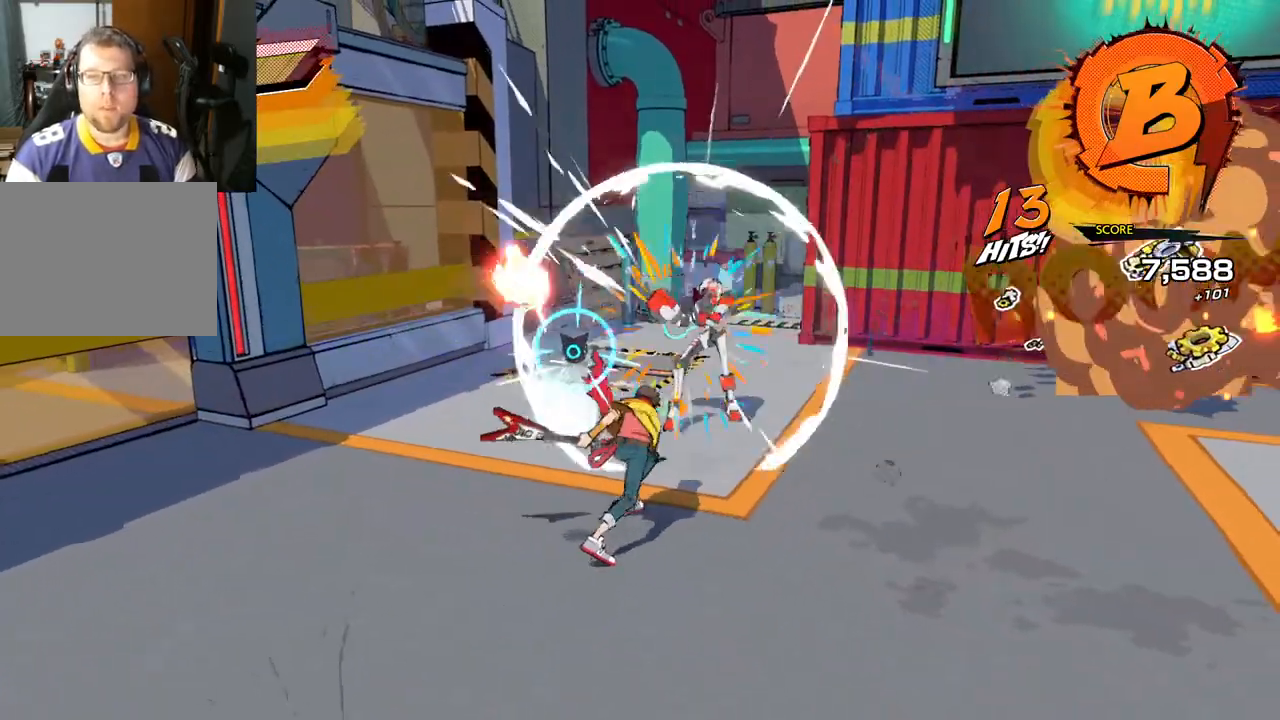
{"buttons": [], "left_stick": "up", "right_stick": "center", "events": []}
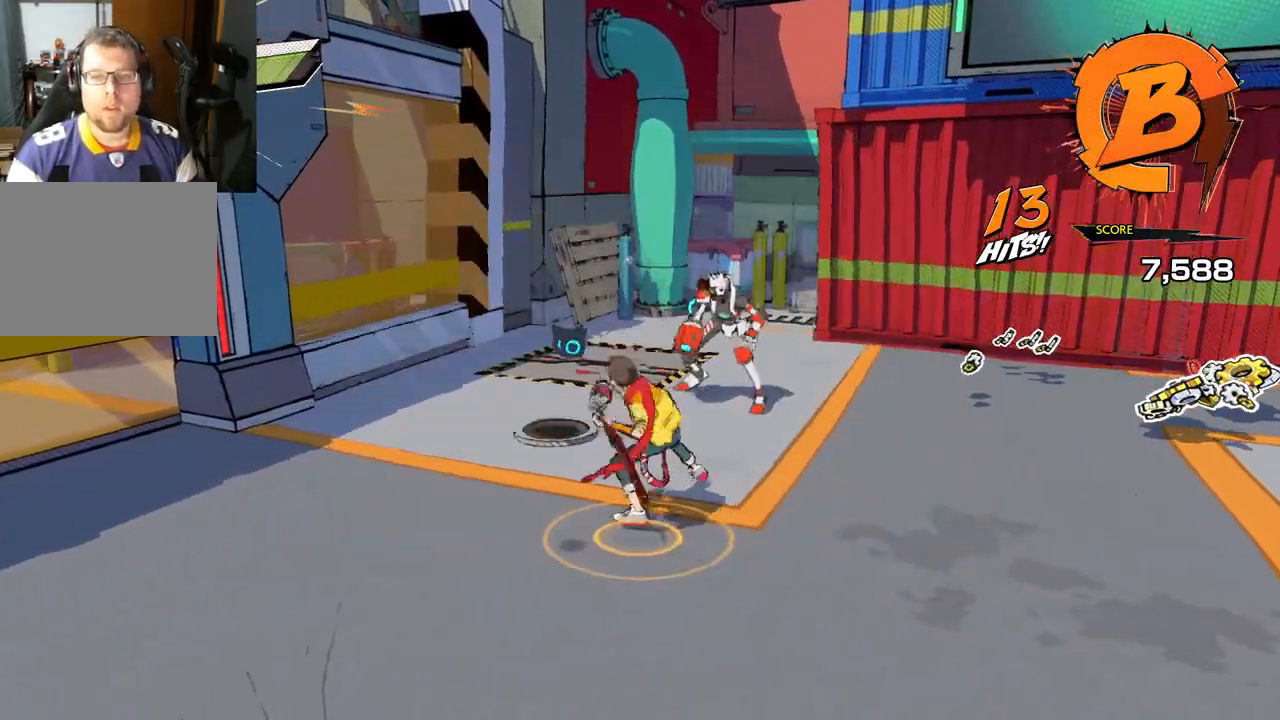
{"buttons": [], "left_stick": "up", "right_stick": "center", "events": [[267, "Y", "down"], [400, "Y", "up"]]}
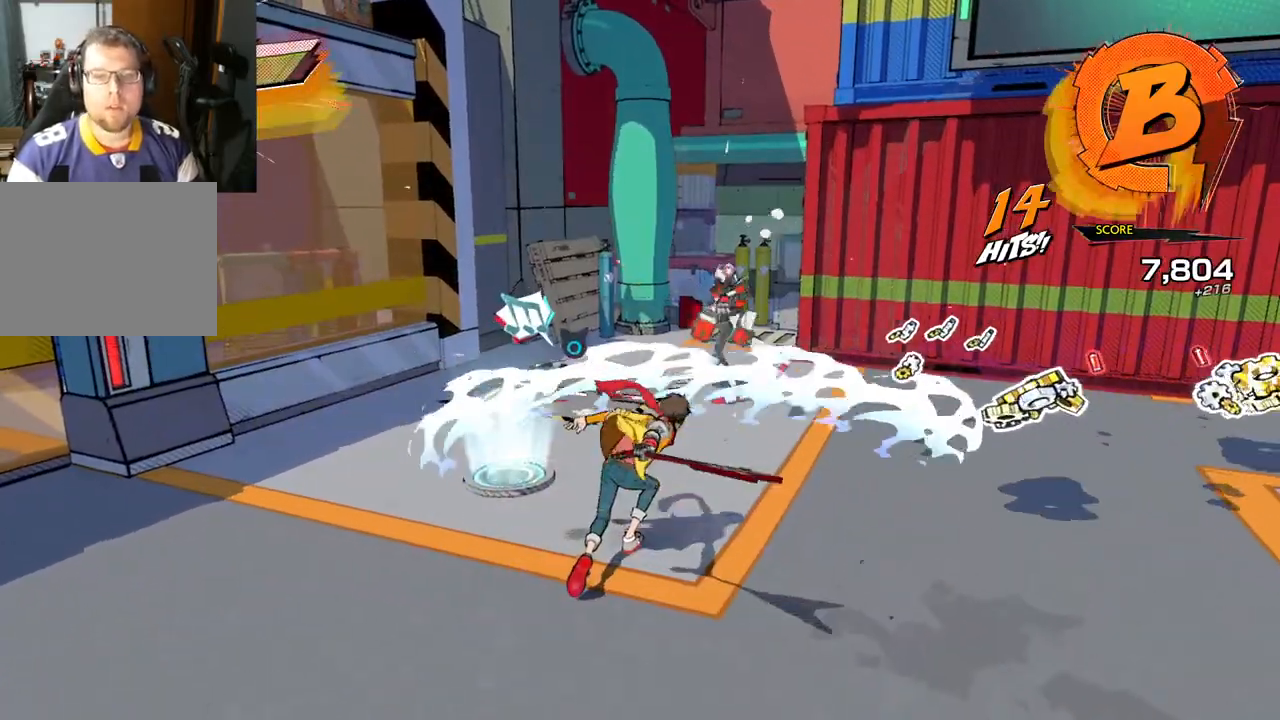
{"buttons": [], "left_stick": "up", "right_stick": "center", "events": []}
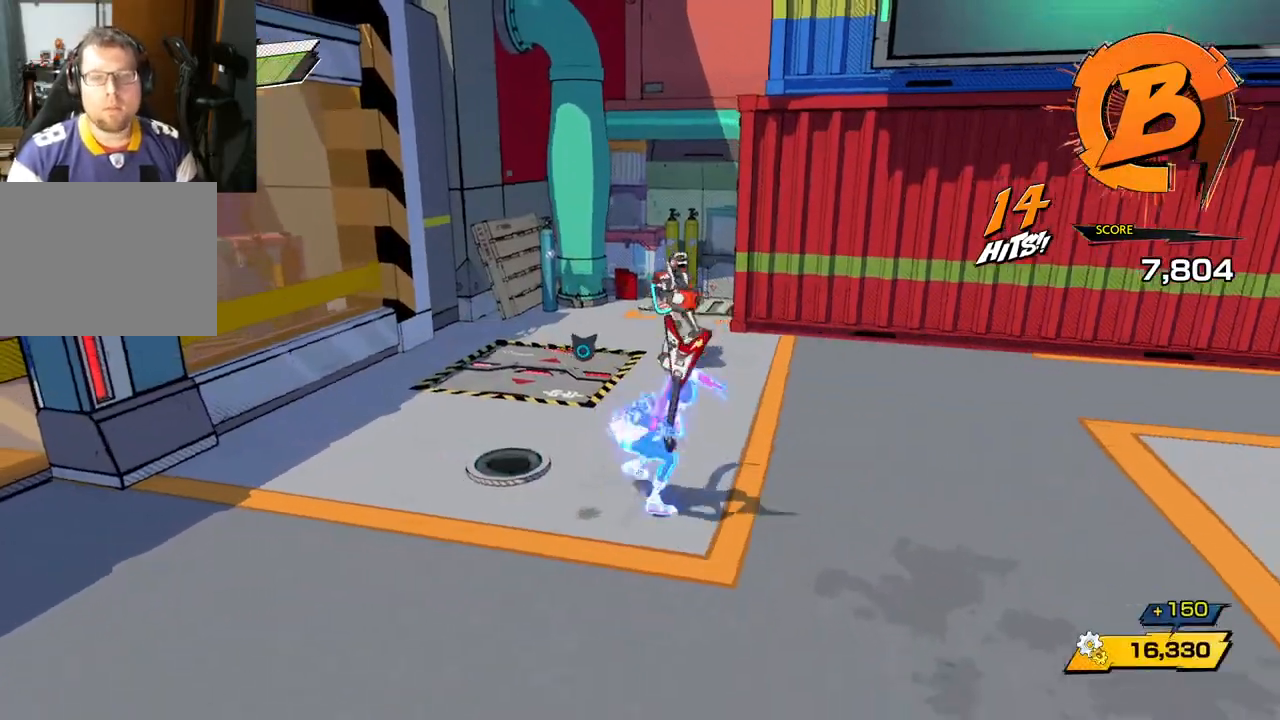
{"buttons": [], "left_stick": "up", "right_stick": "center", "events": [[250, "Y", "down"], [300, "Y", "up"]]}
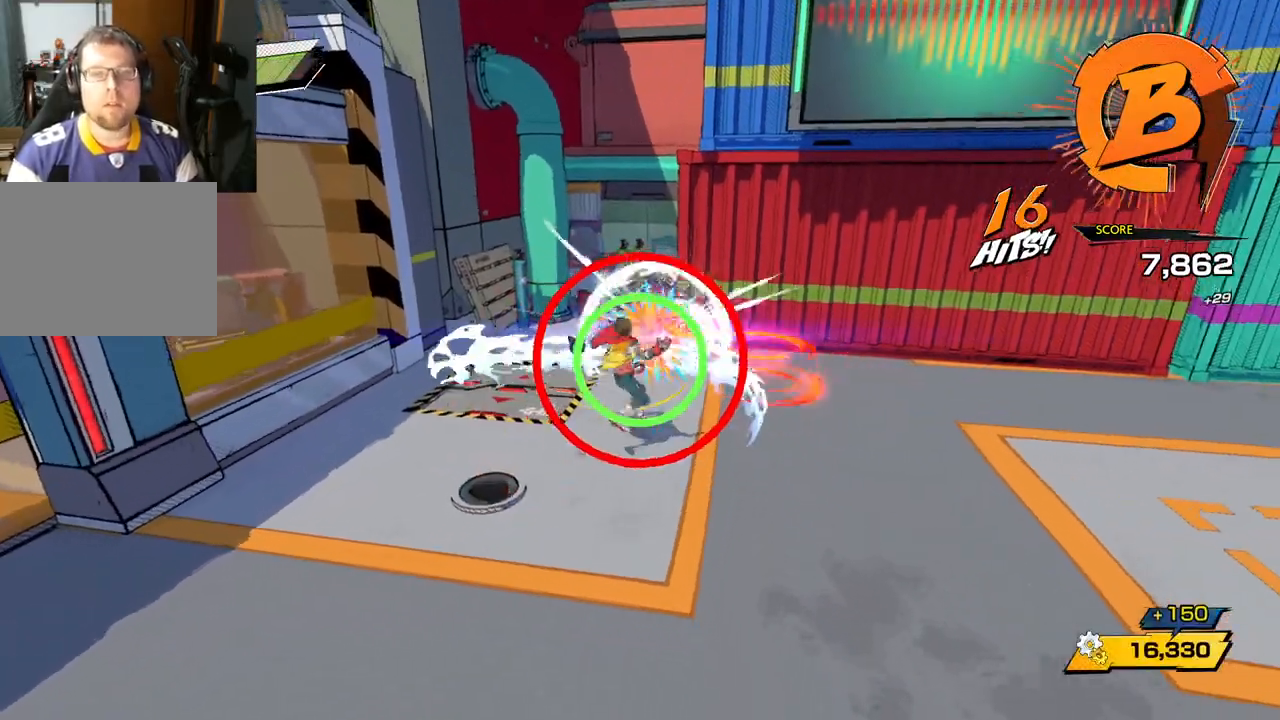
{"buttons": ["Y"], "left_stick": "up", "right_stick": "center", "events": [[433, "Y", "down"]]}
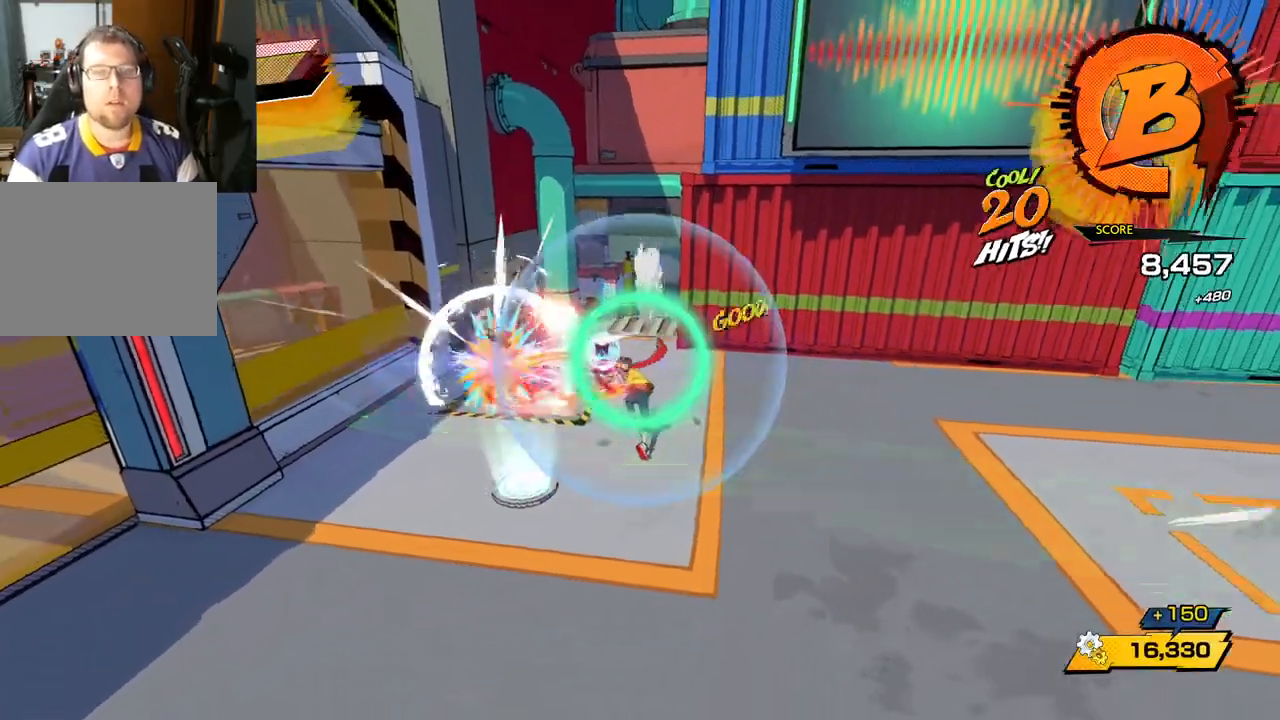
{"buttons": [], "left_stick": "up", "right_stick": "center", "events": [[33, "Y", "up"]]}